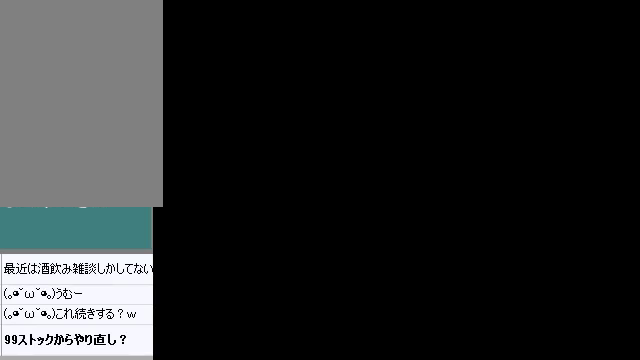
Gameplay with a controller (Nintendo layout); each line is a JSON object with the inputs held at the frame after it. "events" lists button and stick changes between this image and that frame as [ms after this image, input, new state], when the widget could be followed in between. Not read: L3 R3 Z.
{"buttons": ["START"], "left_stick": "center", "events": [[502, "START", "down"]]}
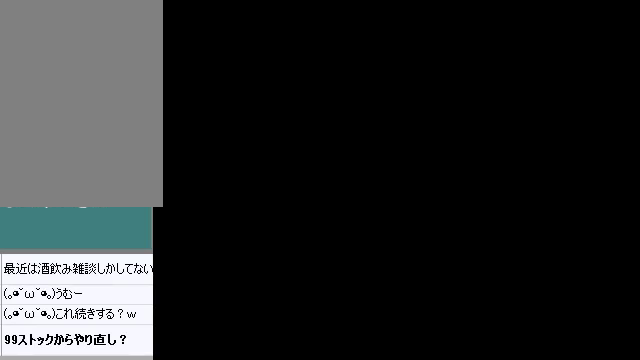
{"buttons": [], "left_stick": "center", "events": [[167, "START", "up"]]}
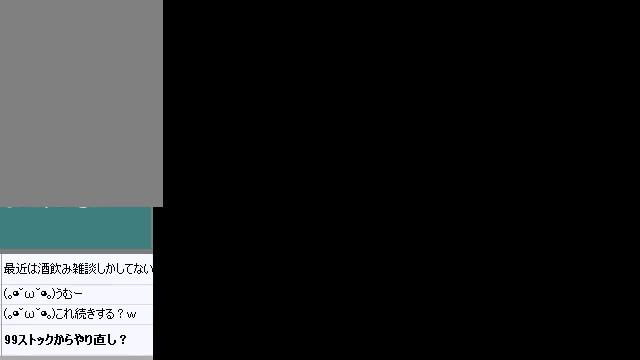
{"buttons": [], "left_stick": "center", "events": []}
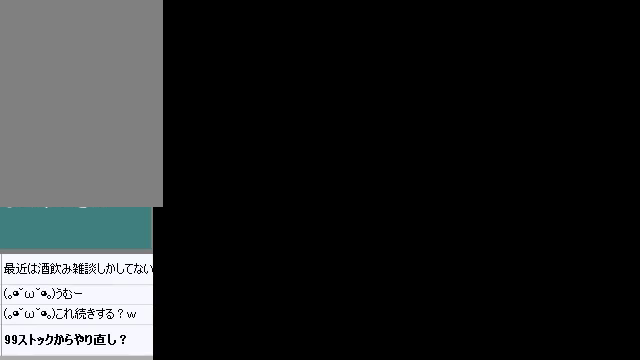
{"buttons": ["START"], "left_stick": "center", "events": [[469, "START", "down"]]}
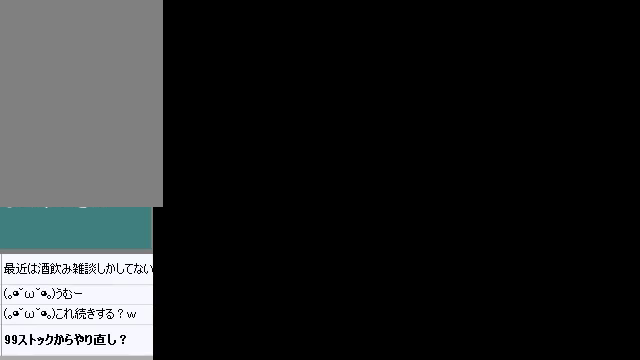
{"buttons": [], "left_stick": "center", "events": [[167, "START", "up"], [334, "C_DOWN", "down"], [435, "C_DOWN", "up"]]}
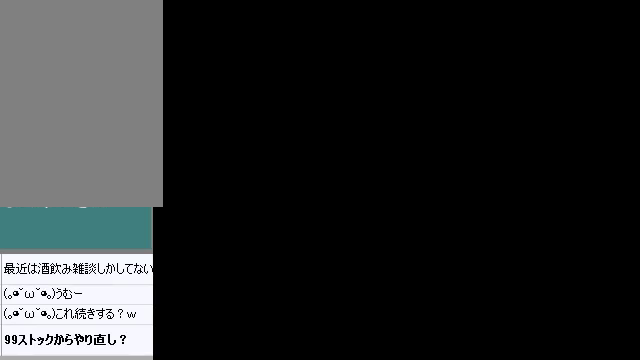
{"buttons": ["C_RIGHT"], "left_stick": "center", "events": [[33, "A", "down"], [100, "A", "up"], [201, "C_DOWN", "down"], [335, "C_DOWN", "up"], [402, "C_RIGHT", "down"]]}
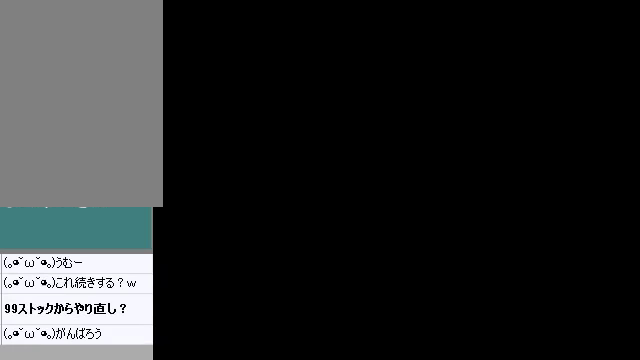
{"buttons": ["C_DOWN"], "left_stick": "center", "events": [[67, "C_RIGHT", "up"], [134, "C_DOWN", "down"], [234, "C_DOWN", "up"], [301, "C_RIGHT", "down"], [435, "C_RIGHT", "up"], [502, "C_DOWN", "down"]]}
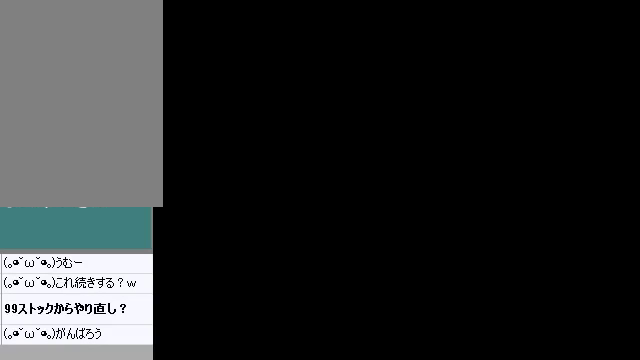
{"buttons": ["C_UP"], "left_stick": "center", "events": [[100, "C_DOWN", "up"], [201, "A", "down"], [301, "A", "up"], [468, "C_UP", "down"]]}
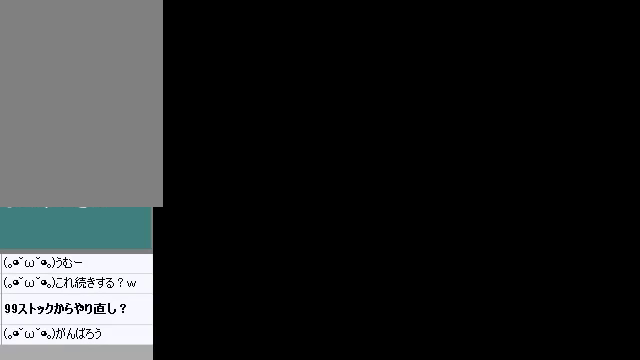
{"buttons": [], "left_stick": "center", "events": [[100, "C_UP", "up"], [201, "A", "down"], [301, "A", "up"], [402, "C_LEFT", "down"], [502, "C_LEFT", "up"]]}
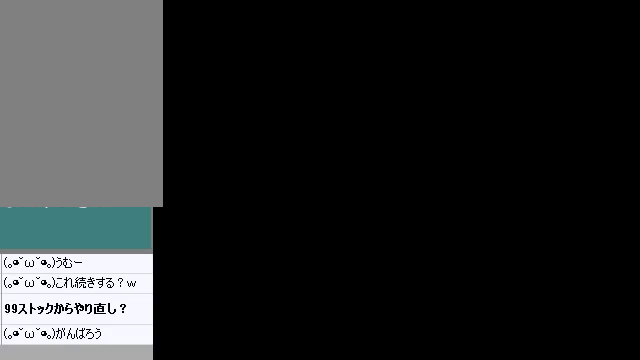
{"buttons": [], "left_stick": "center", "events": [[67, "C_LEFT", "down"], [234, "C_LEFT", "up"], [301, "C_LEFT", "down"], [402, "C_LEFT", "up"]]}
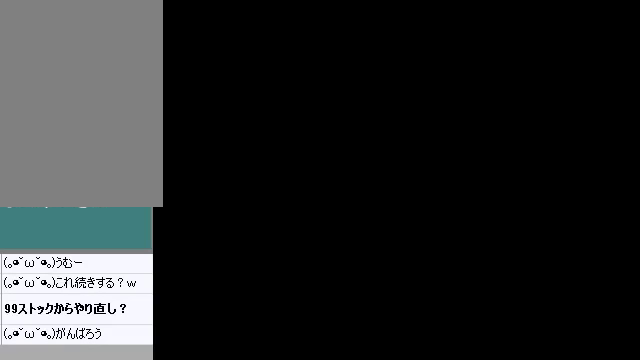
{"buttons": [], "left_stick": "center", "events": [[67, "B", "down"], [201, "B", "up"], [335, "B", "down"], [435, "B", "up"]]}
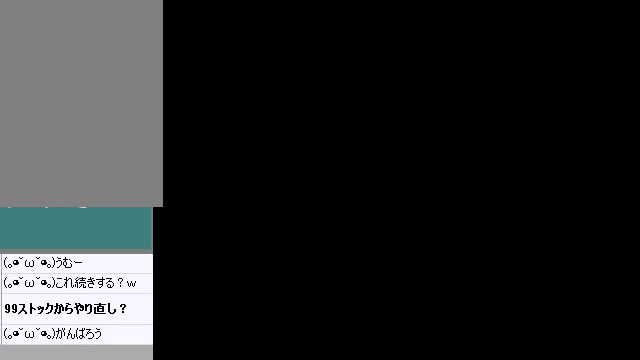
{"buttons": [], "left_stick": "center", "events": [[134, "C_DOWN", "down"], [168, "A", "down"], [201, "C_DOWN", "up"], [402, "A", "up"]]}
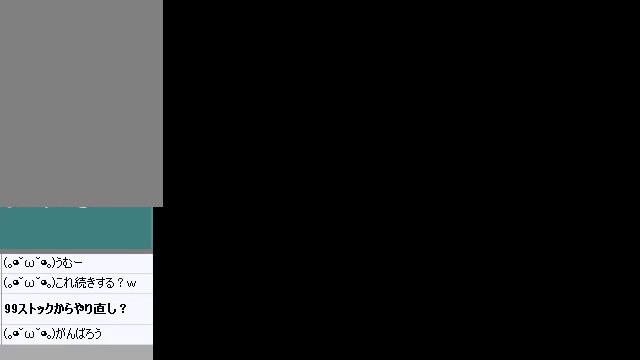
{"buttons": [], "left_stick": "up-right", "events": [[167, "left_stick", "up-right"]]}
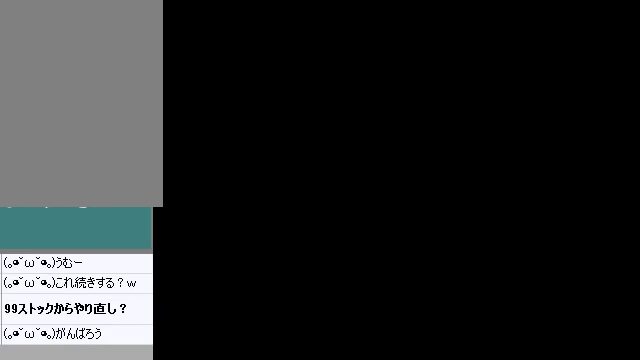
{"buttons": [], "left_stick": "up-right", "events": []}
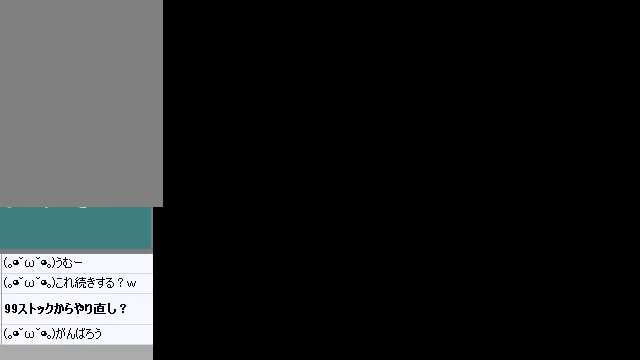
{"buttons": [], "left_stick": "up-right", "events": []}
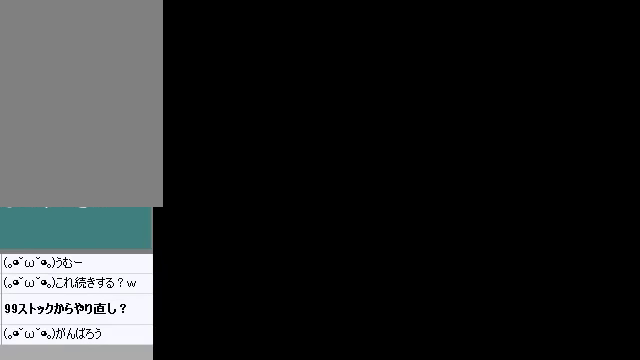
{"buttons": [], "left_stick": "right", "events": [[402, "left_stick", "right"]]}
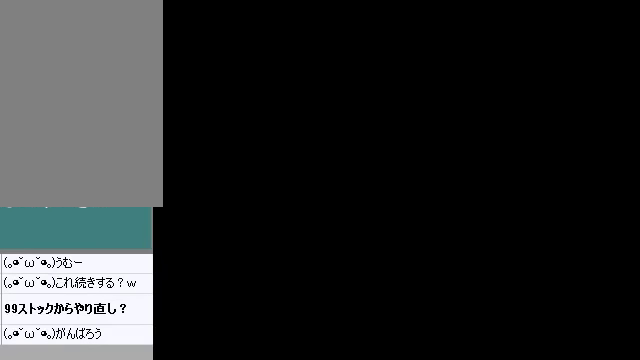
{"buttons": ["A"], "left_stick": "center", "events": [[134, "left_stick", "center"], [235, "A", "down"], [268, "A", "up"], [335, "A", "down"], [402, "A", "up"], [502, "A", "down"]]}
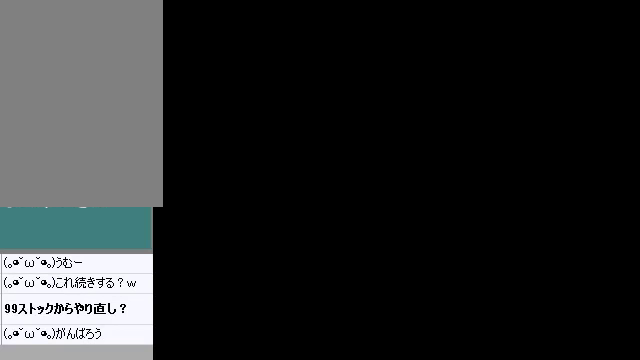
{"buttons": [], "left_stick": "center", "events": [[33, "A", "up"], [67, "A", "down"], [100, "A", "up"], [167, "A", "down"], [201, "A", "up"], [268, "A", "down"], [301, "A", "up"], [335, "A", "down"], [402, "A", "up"], [435, "A", "down"], [469, "A", "up"]]}
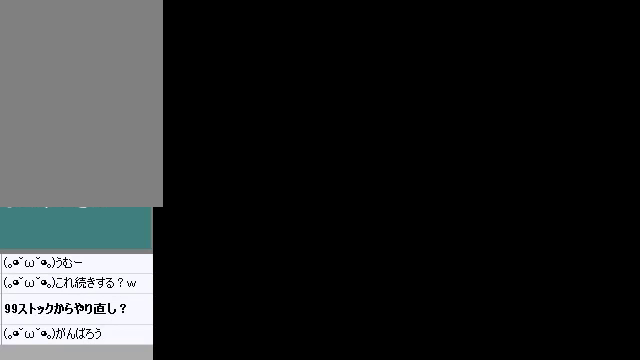
{"buttons": ["A"], "left_stick": "center", "events": [[34, "A", "down"], [67, "A", "up"], [134, "A", "down"], [168, "A", "up"], [235, "A", "down"], [268, "A", "up"], [301, "A", "down"], [368, "A", "up"], [502, "A", "down"]]}